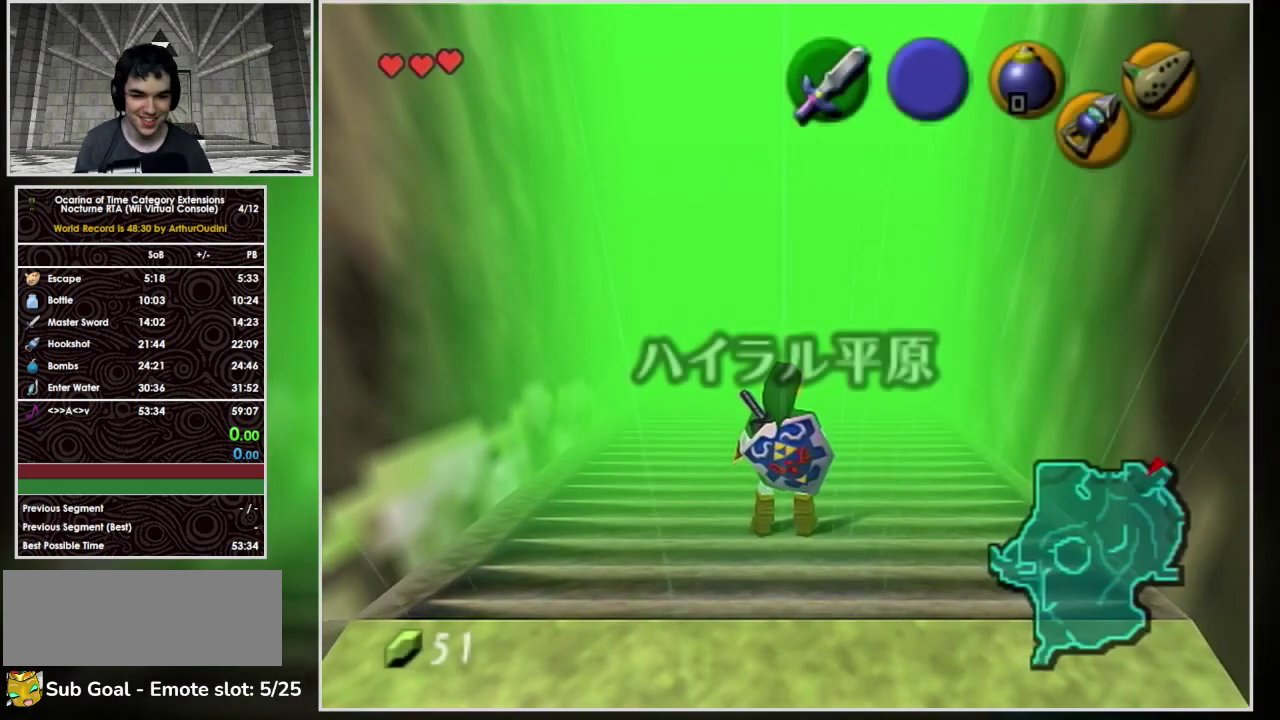
Gameplay with a controller (Nintendo layout); each line is a JSON object with the inputs held at the frame after it. "events" lists button and stick changes between this image and that frame as [ms after this image, input, new state], when the widget could be followed in between. Not read: A L3 R3 X Y Z.
{"buttons": [], "left_stick": "center", "events": [[67, "C", "up"]]}
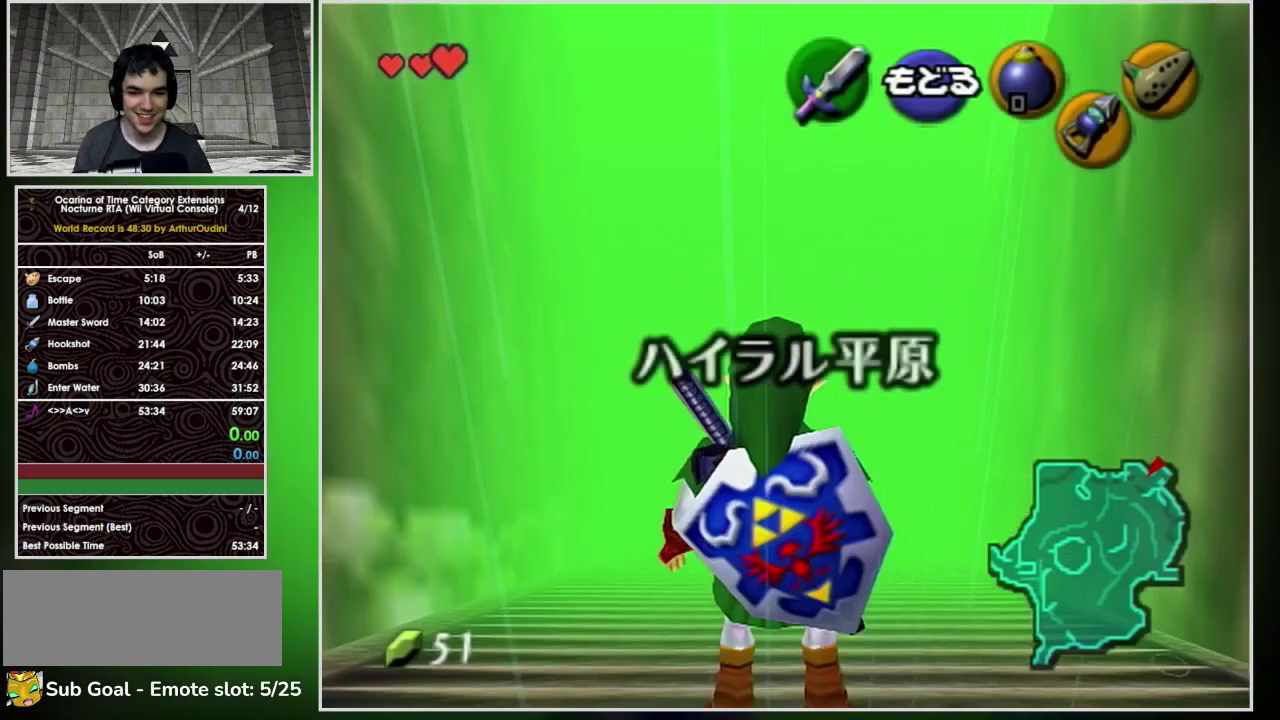
{"buttons": [], "left_stick": "center", "events": []}
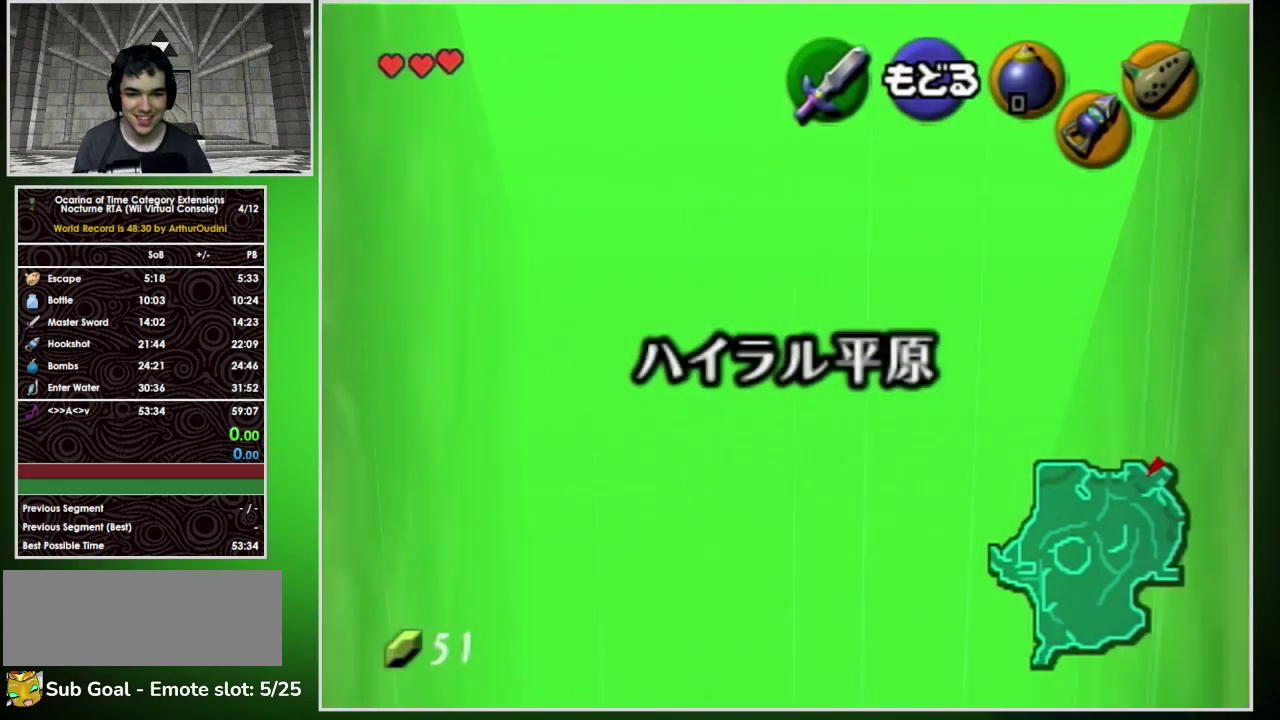
{"buttons": [], "left_stick": "center", "events": []}
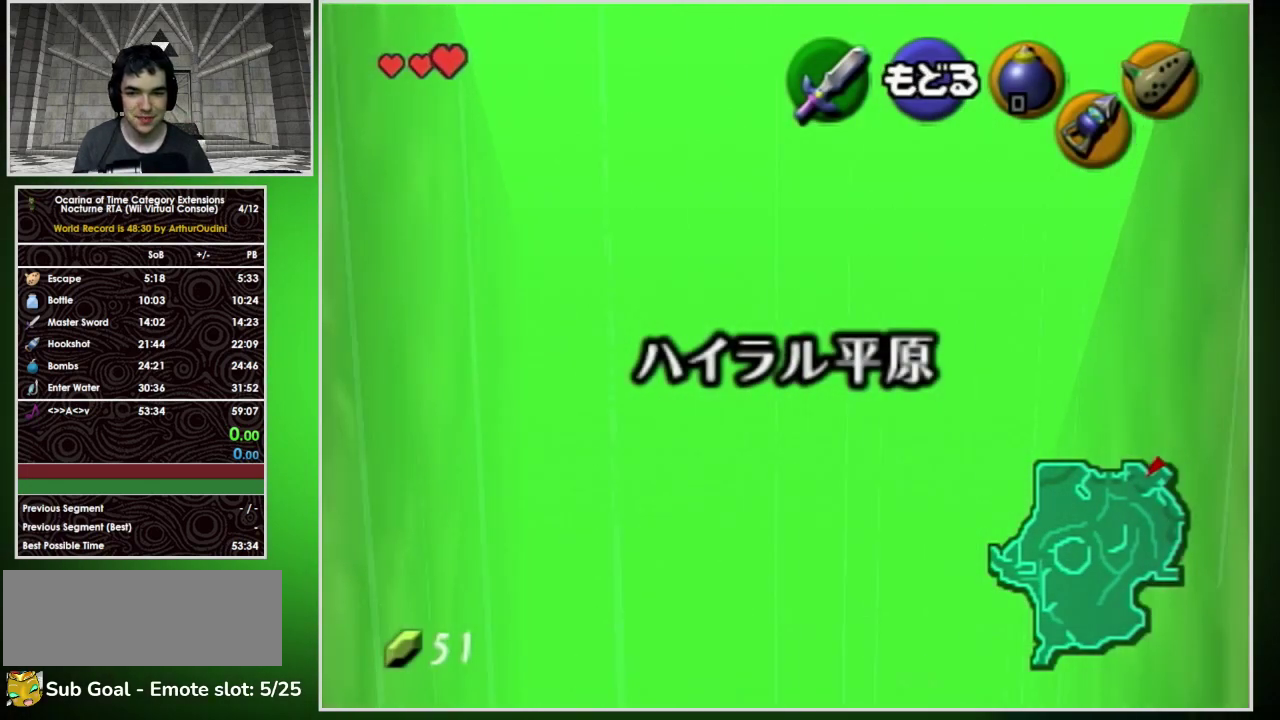
{"buttons": [], "left_stick": "center", "events": []}
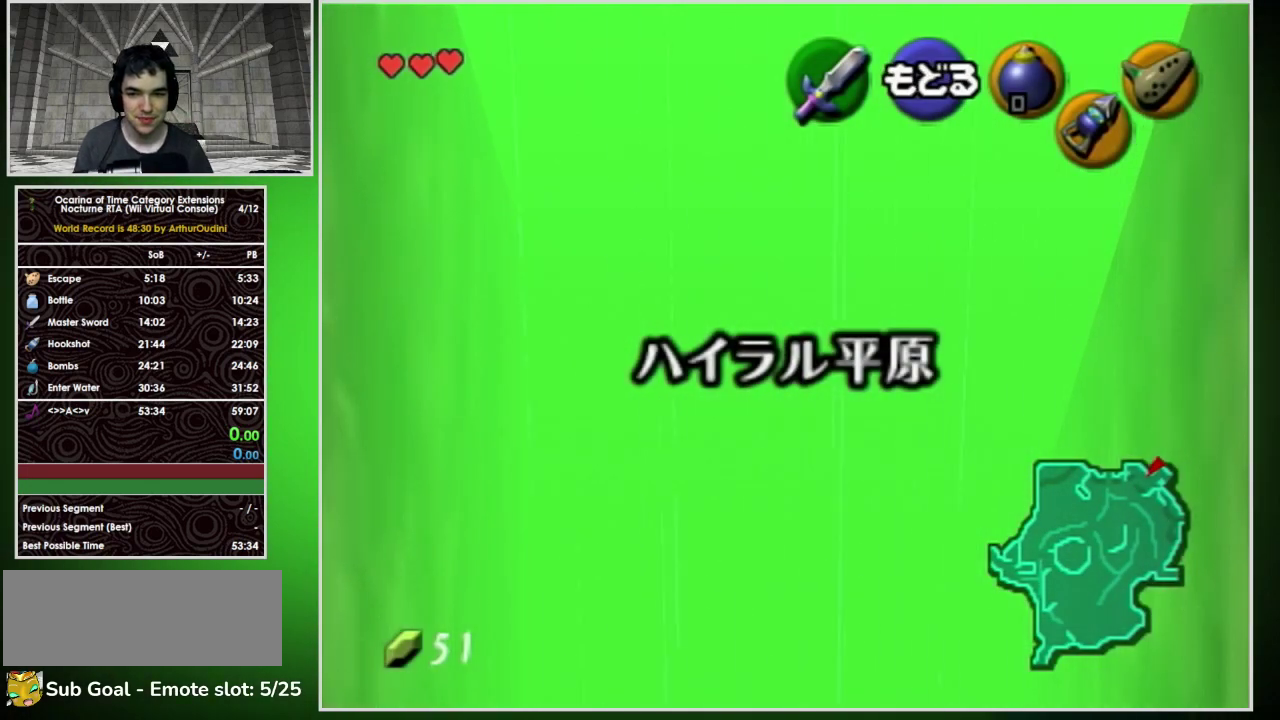
{"buttons": [], "left_stick": "up", "events": [[467, "left_stick", "up"]]}
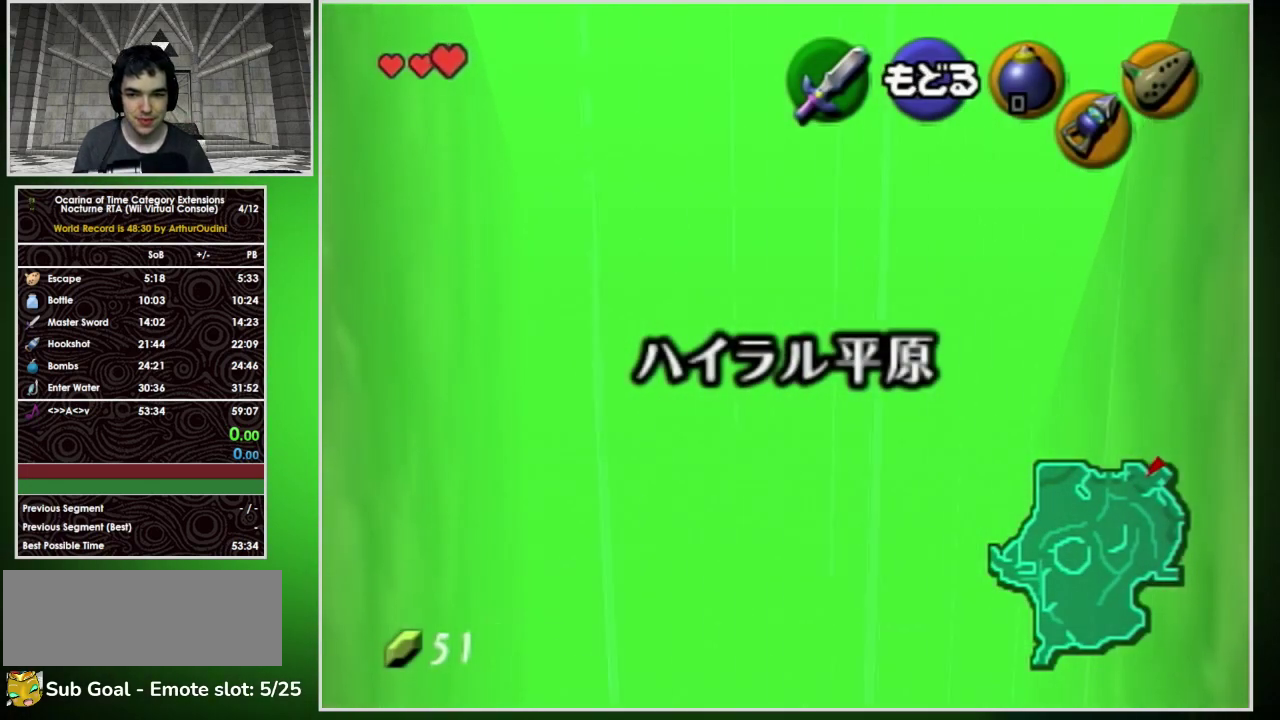
{"buttons": [], "left_stick": "up", "events": []}
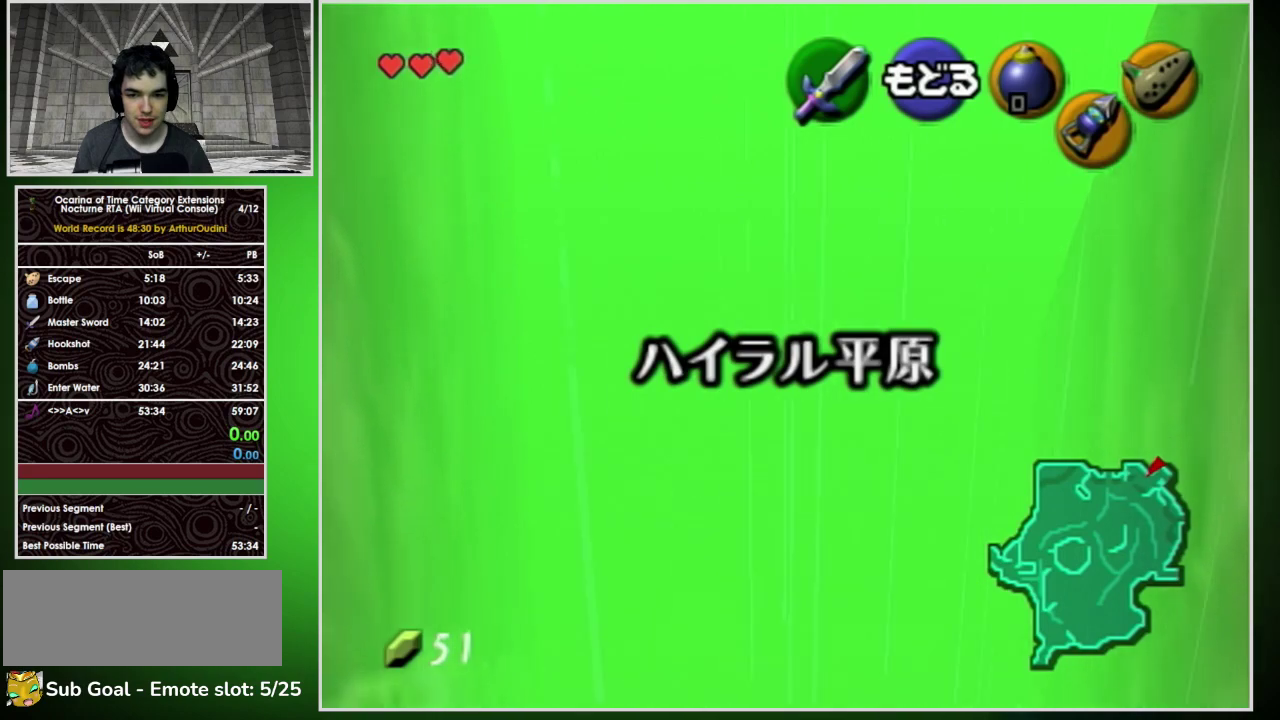
{"buttons": [], "left_stick": "center", "events": [[367, "left_stick", "center"]]}
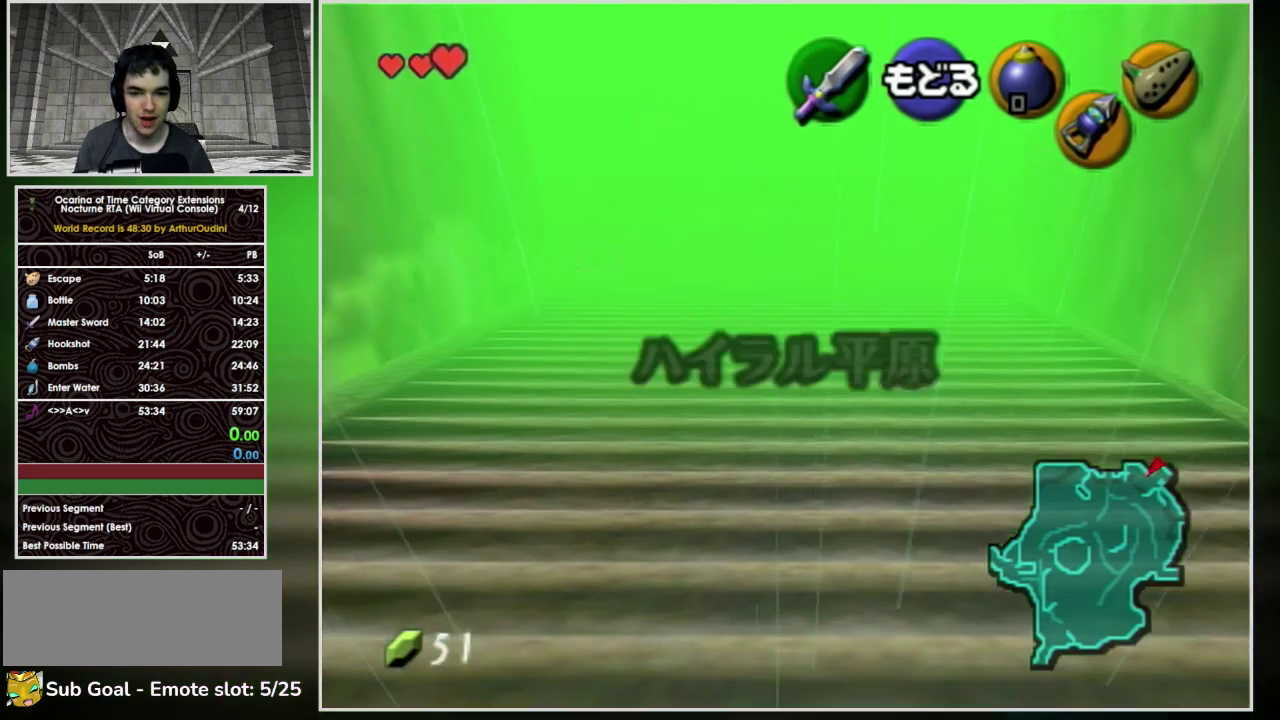
{"buttons": [], "left_stick": "center", "events": []}
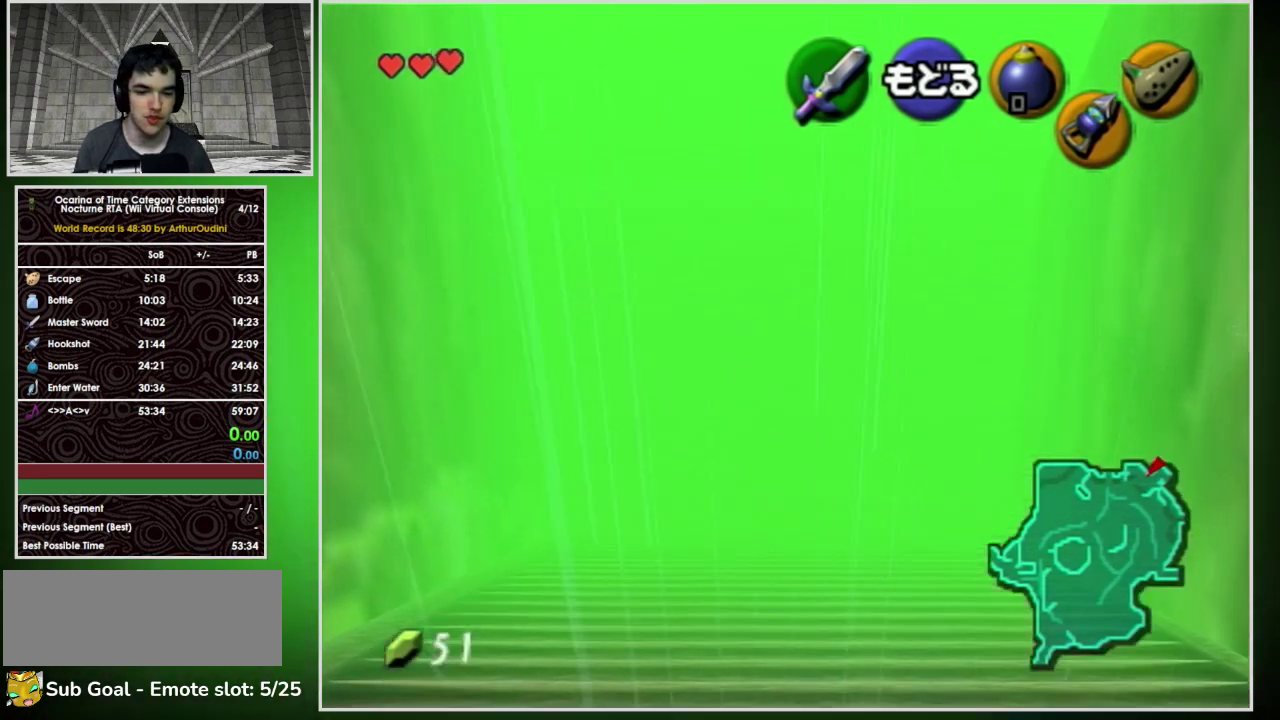
{"buttons": [], "left_stick": "center", "events": [[33, "left_stick", "up"], [200, "left_stick", "center"]]}
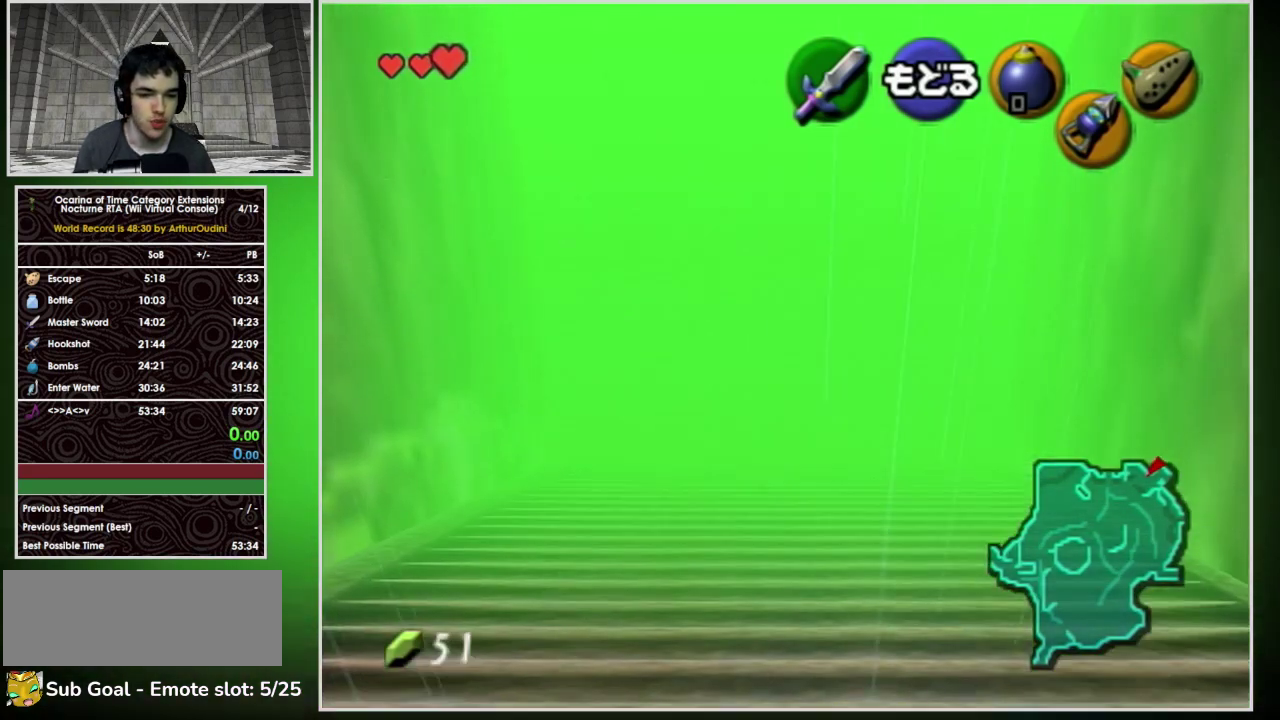
{"buttons": [], "left_stick": "up", "events": [[133, "left_stick", "up"]]}
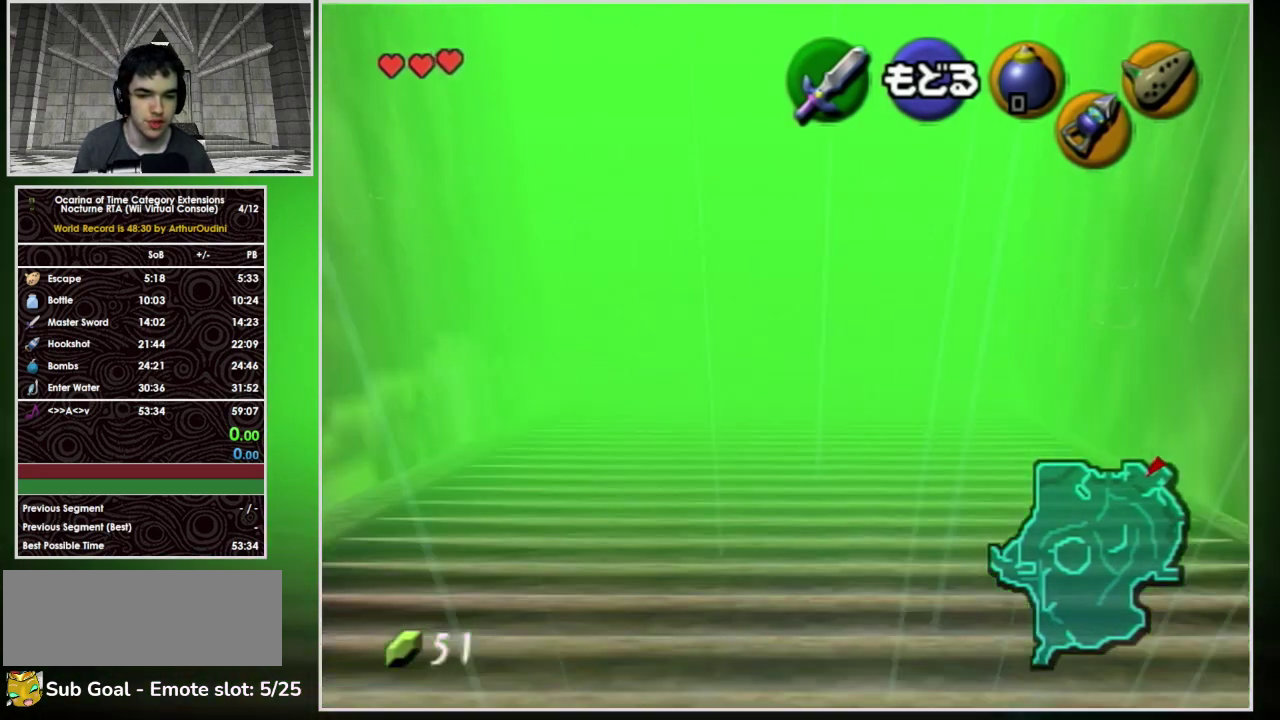
{"buttons": [], "left_stick": "center", "events": [[500, "left_stick", "center"]]}
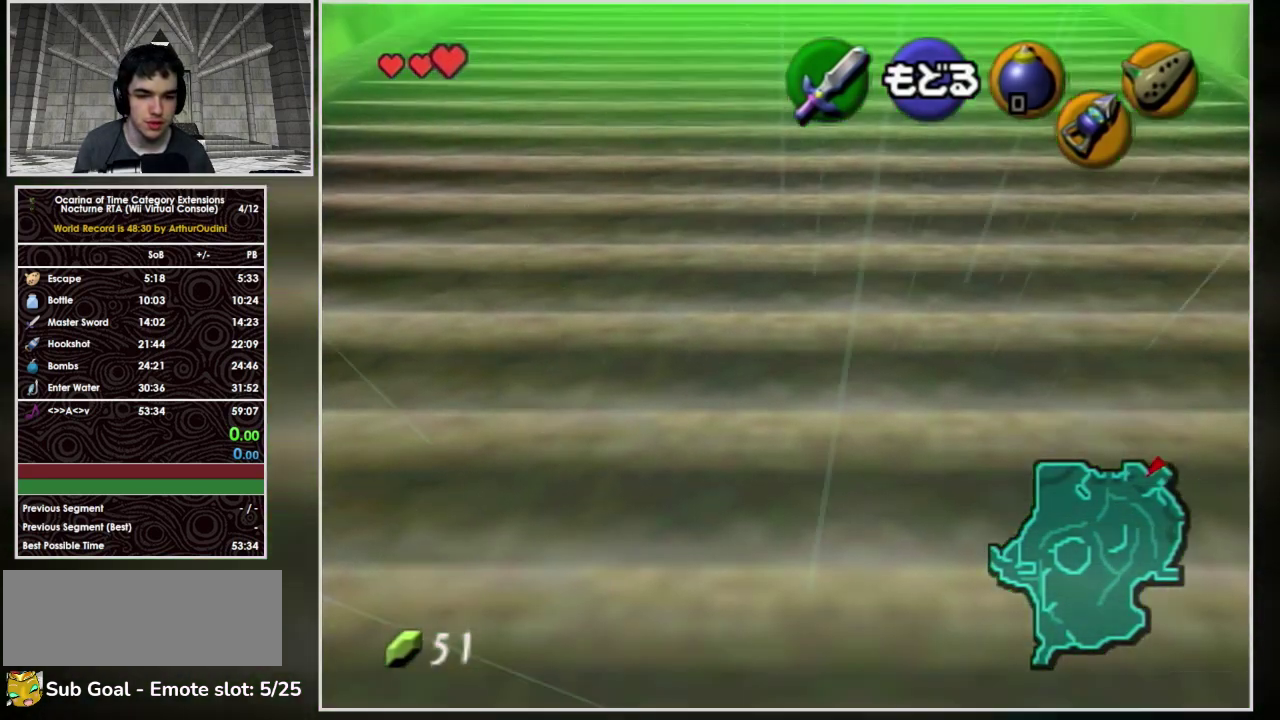
{"buttons": [], "left_stick": "center", "events": []}
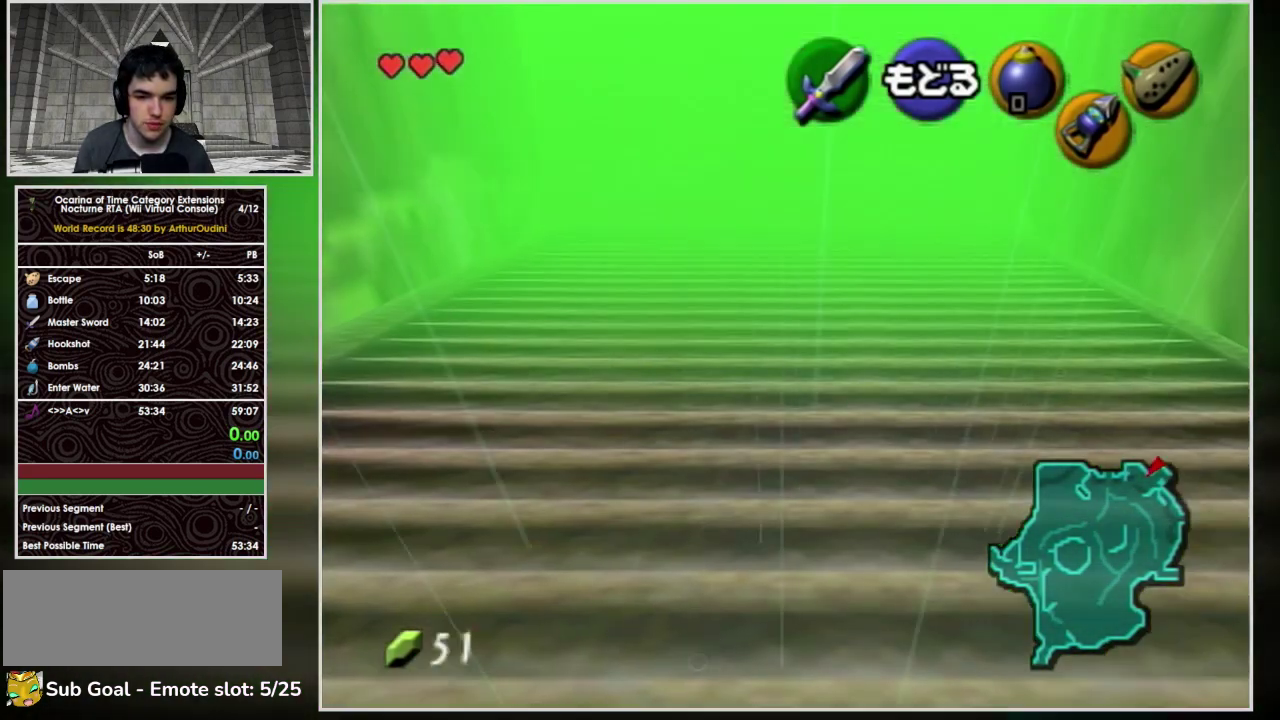
{"buttons": [], "left_stick": "down", "events": [[467, "left_stick", "down"]]}
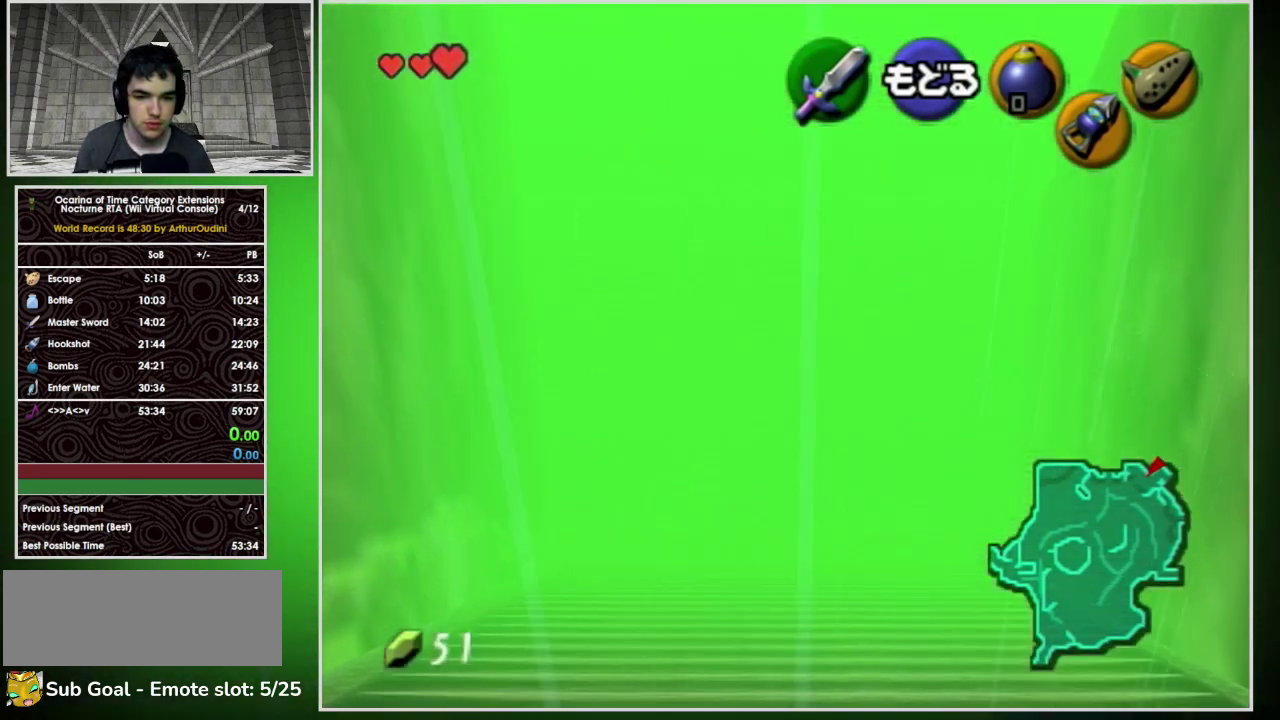
{"buttons": [], "left_stick": "down", "events": []}
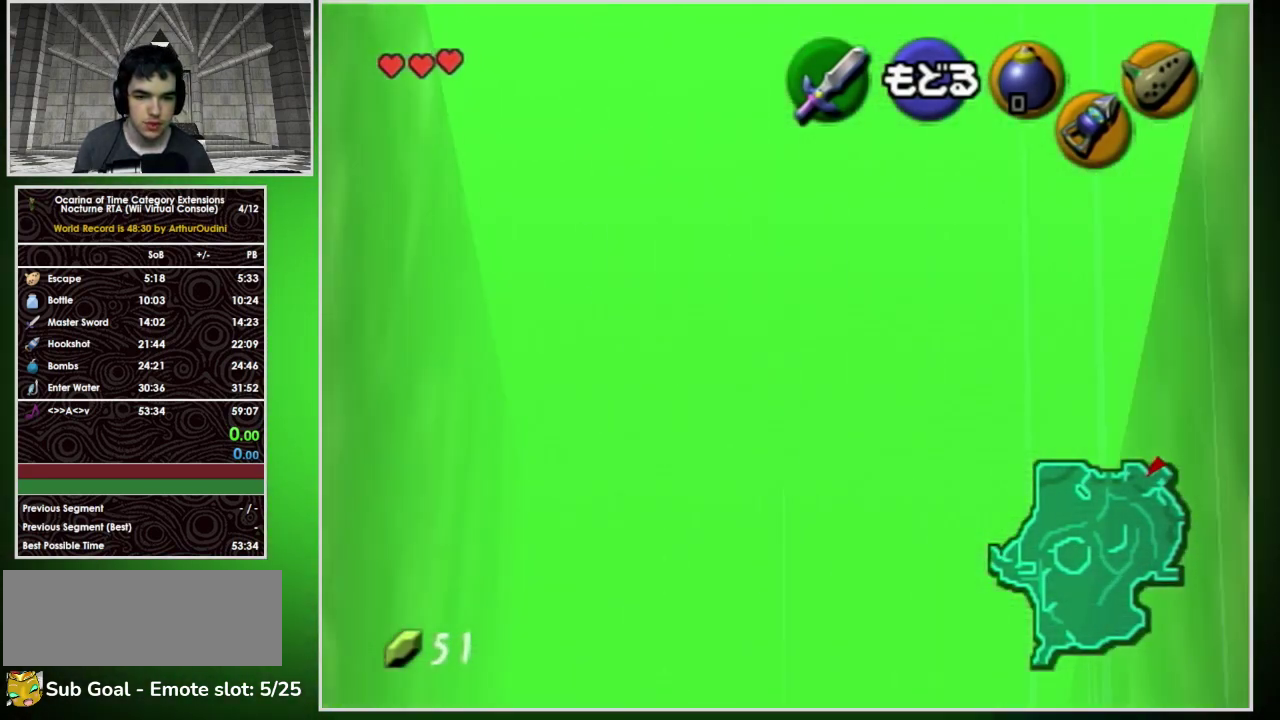
{"buttons": [], "left_stick": "down", "events": []}
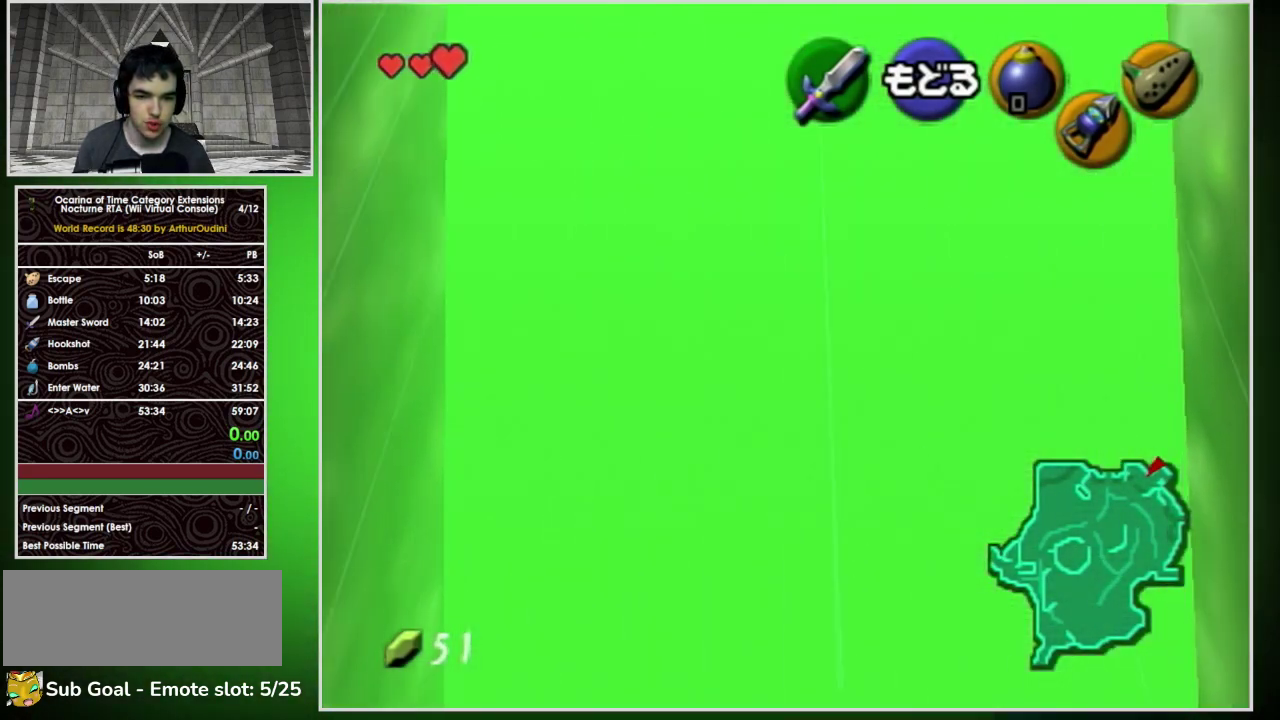
{"buttons": [], "left_stick": "down", "events": []}
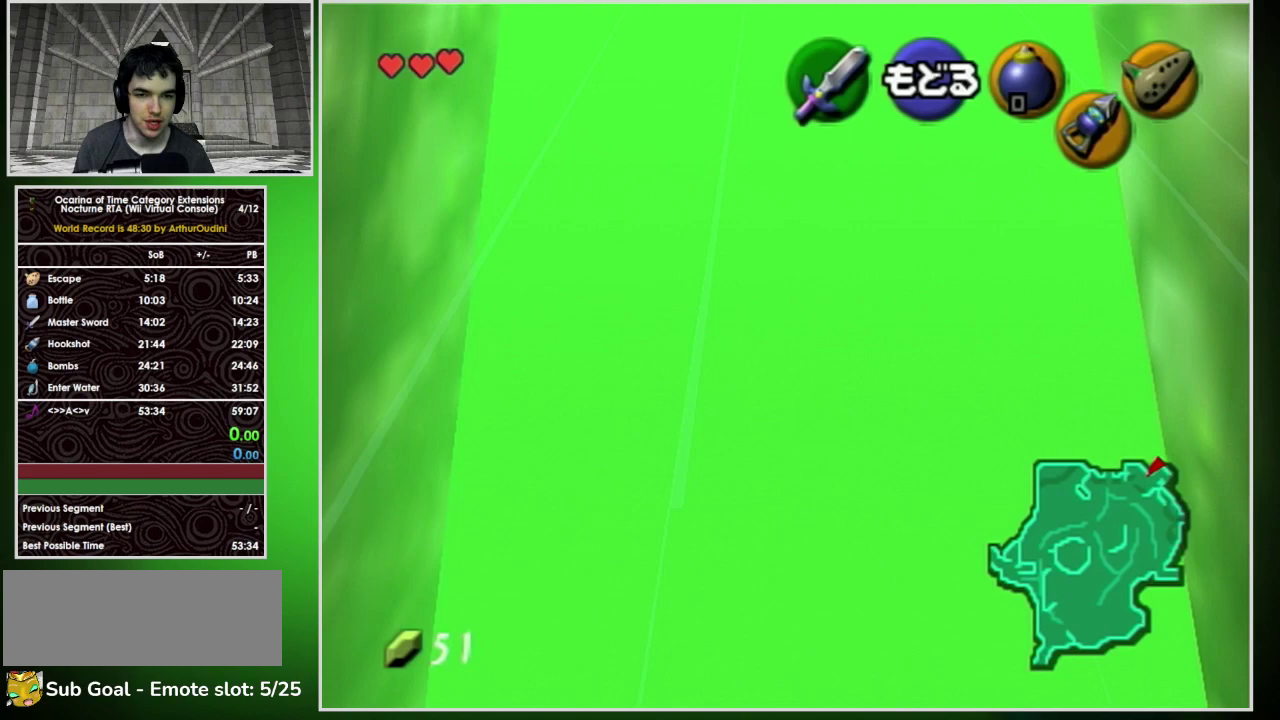
{"buttons": [], "left_stick": "down", "events": []}
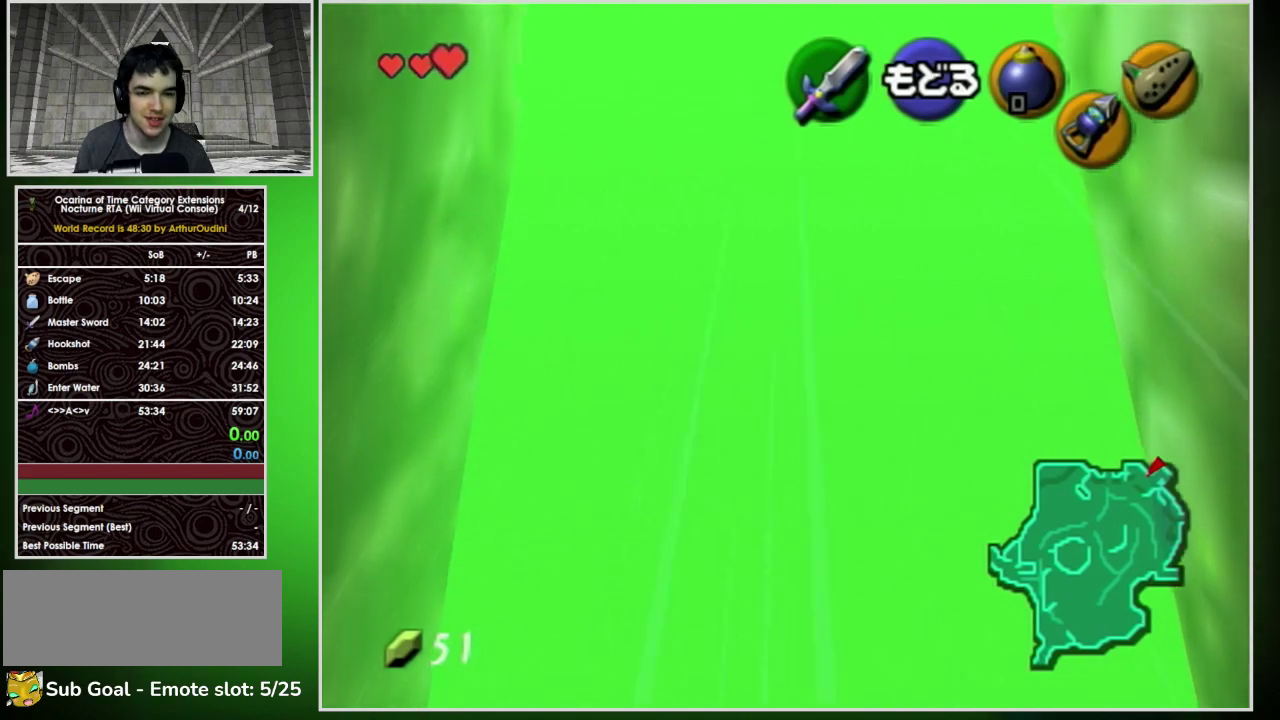
{"buttons": [], "left_stick": "center", "events": [[267, "left_stick", "center"]]}
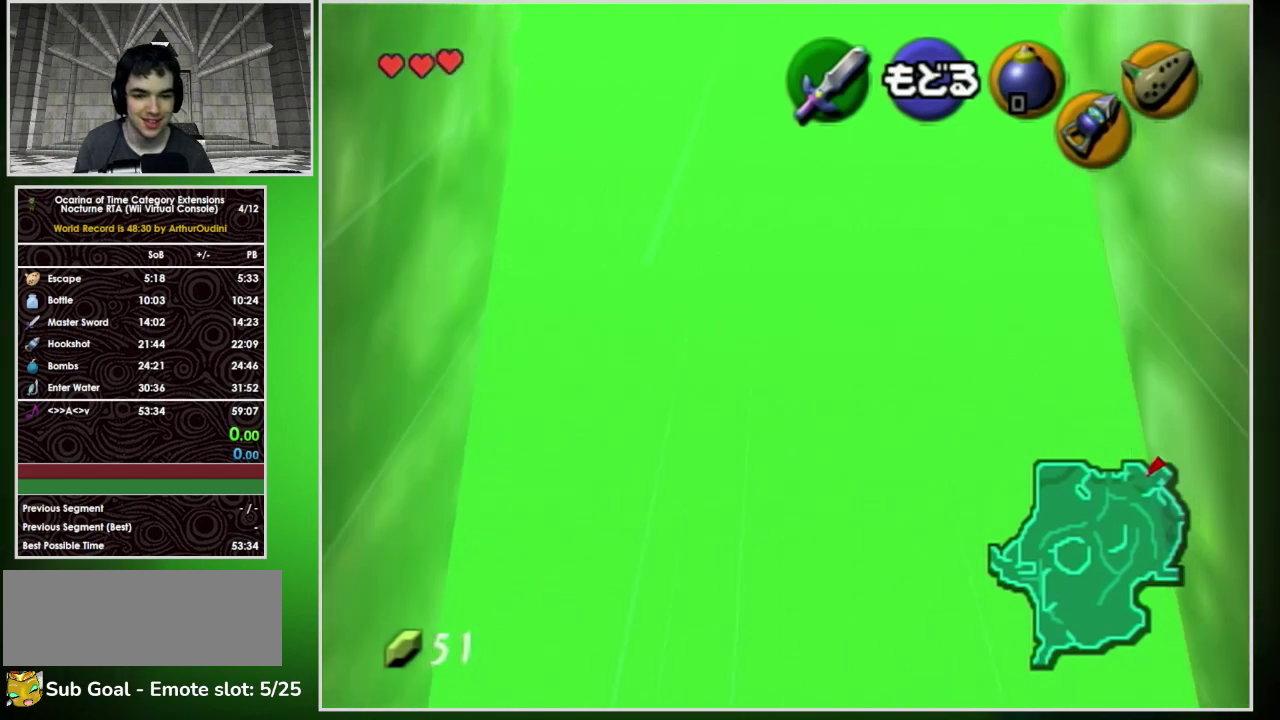
{"buttons": [], "left_stick": "up", "events": [[67, "left_stick", "up"]]}
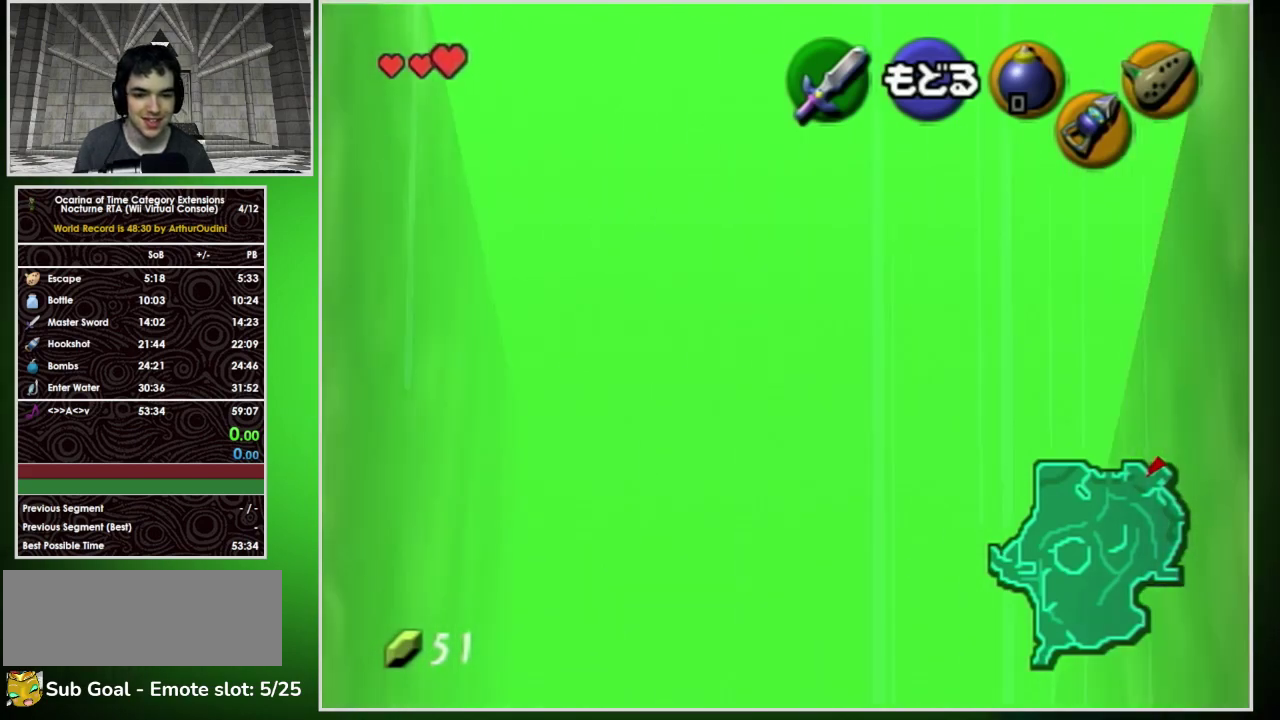
{"buttons": [], "left_stick": "up", "events": []}
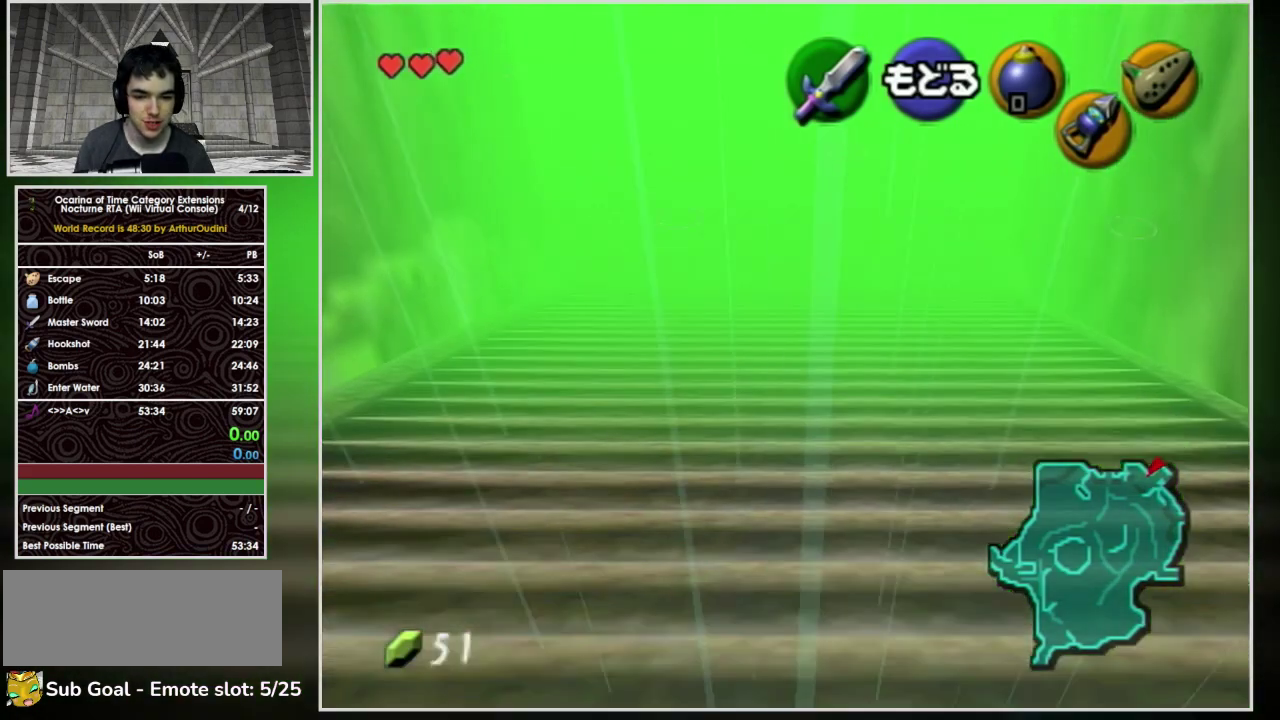
{"buttons": [], "left_stick": "up", "events": [[100, "left_stick", "center"], [433, "left_stick", "up"]]}
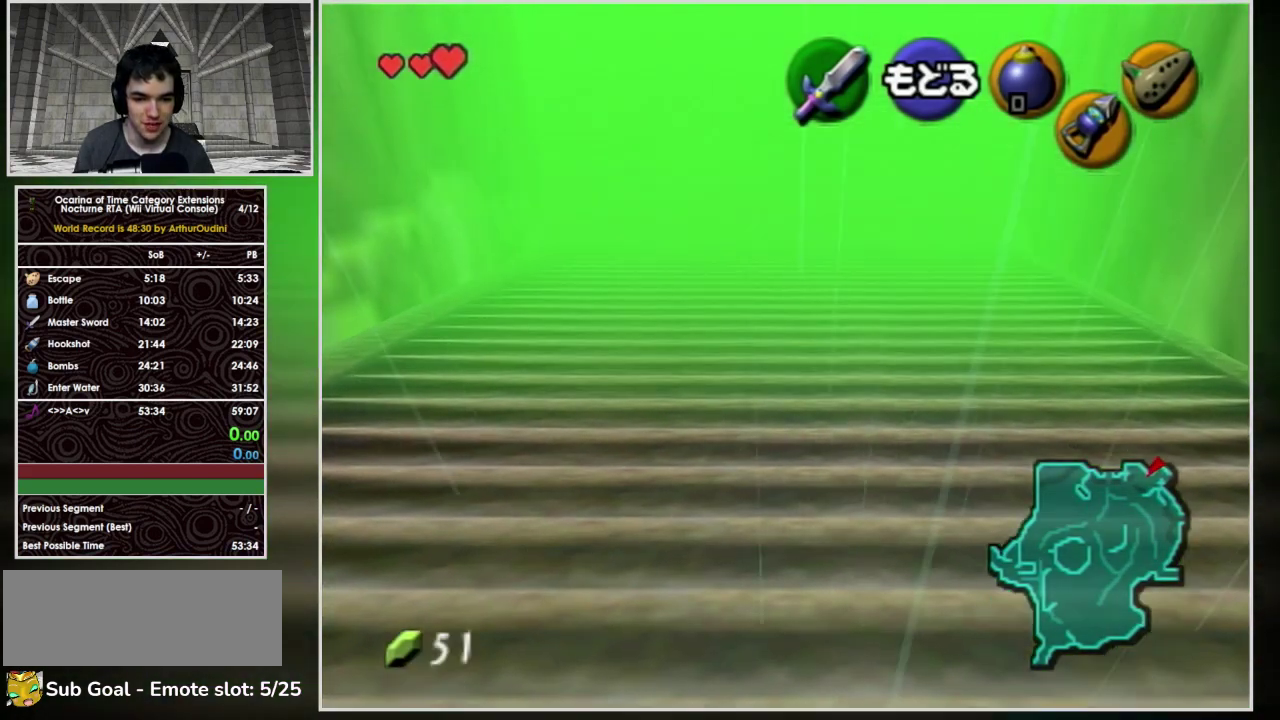
{"buttons": [], "left_stick": "up", "events": [[267, "left_stick", "center"], [500, "left_stick", "up"]]}
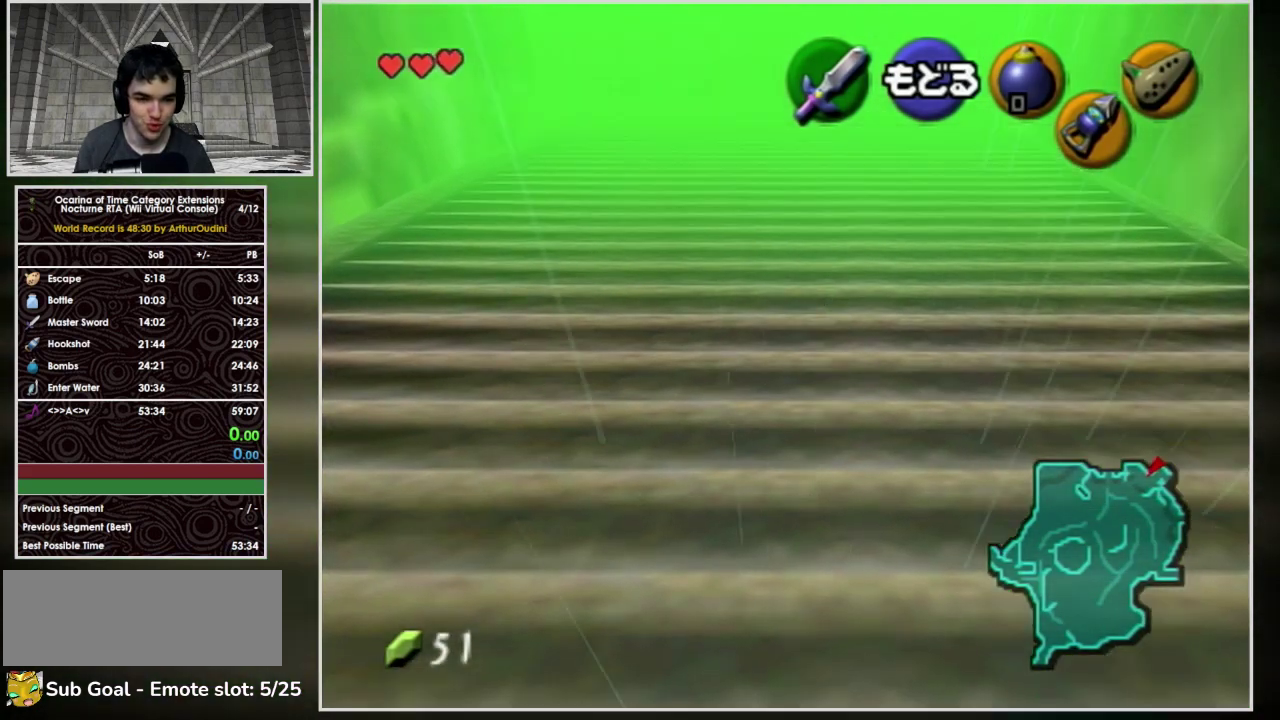
{"buttons": [], "left_stick": "up", "events": []}
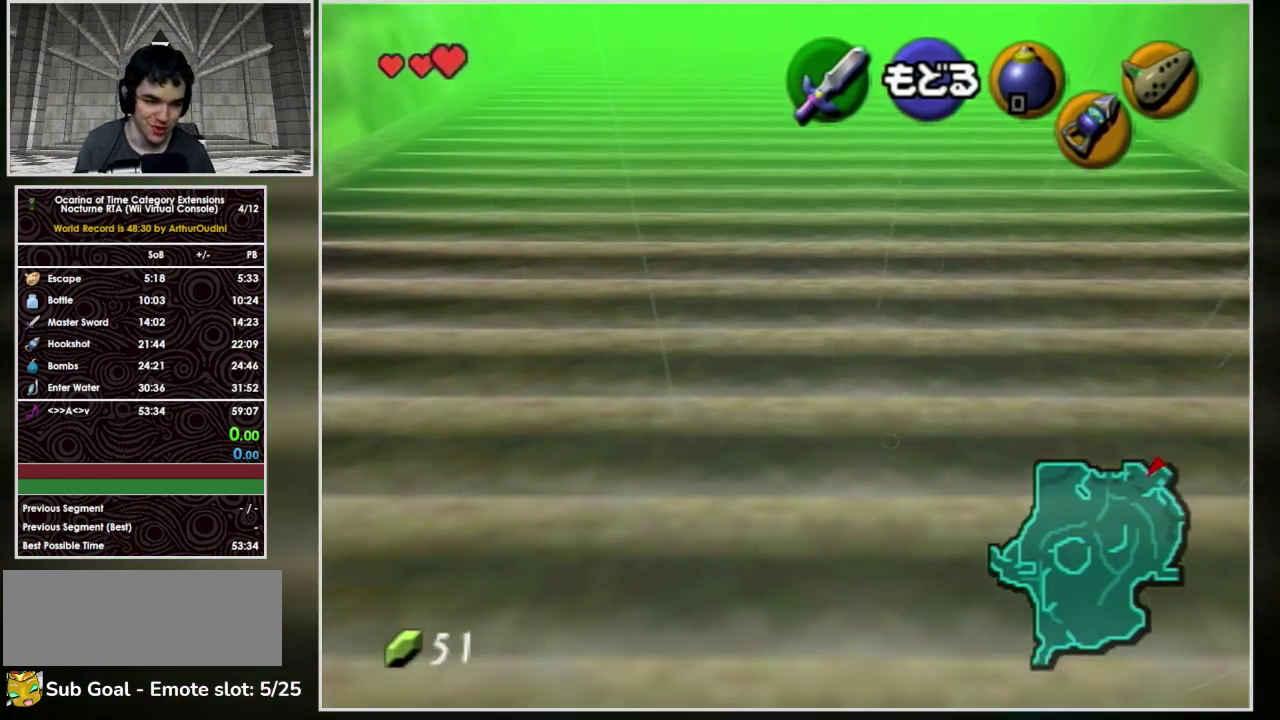
{"buttons": [], "left_stick": "up", "events": []}
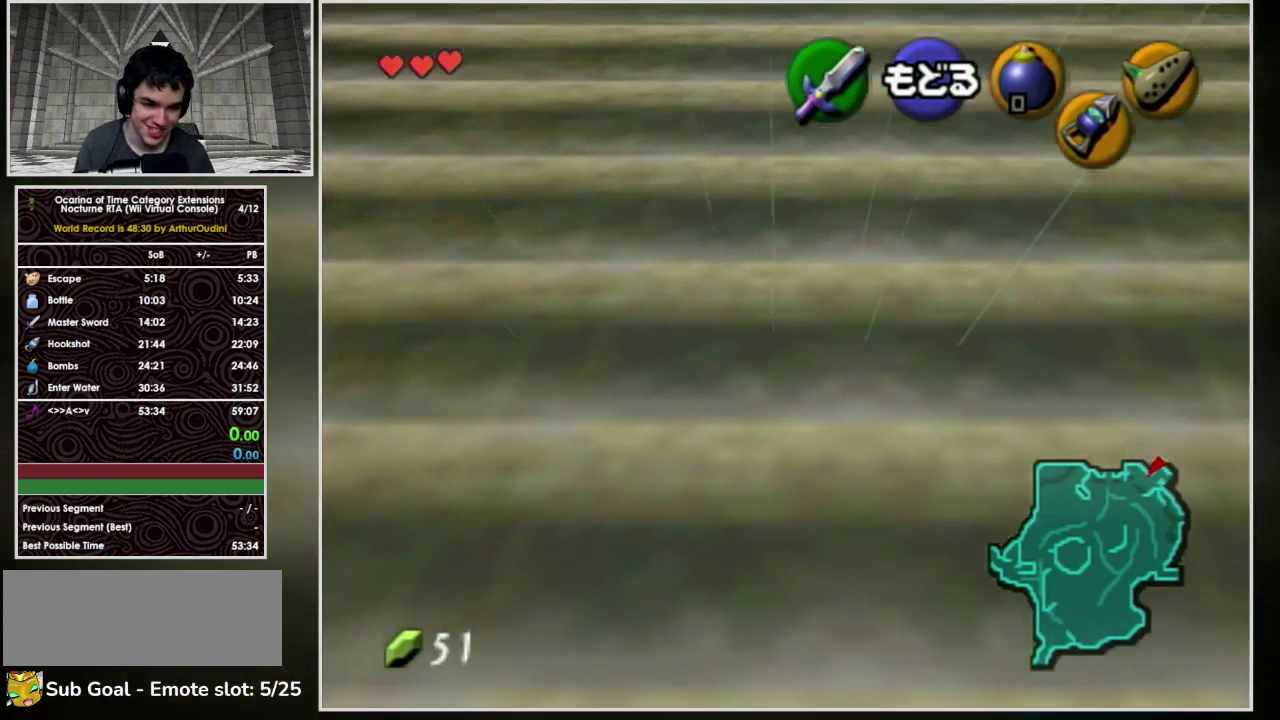
{"buttons": [], "left_stick": "up", "events": []}